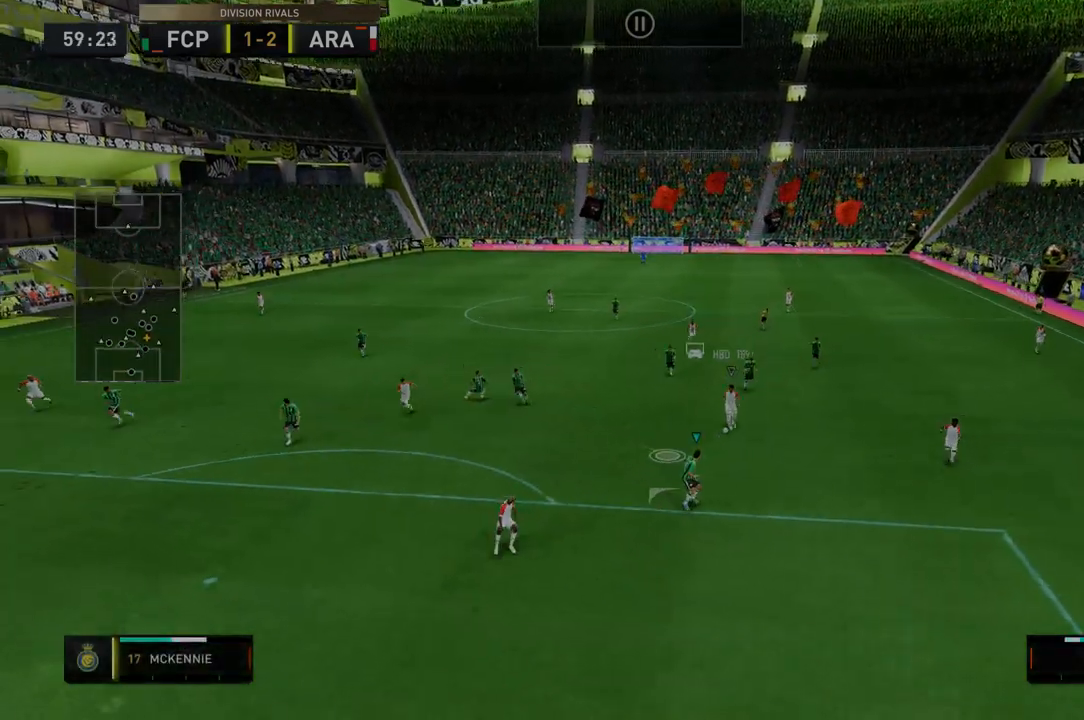
Gameplay with a controller (Xbox layout); each line is a JSON object with the inputs held at the frame after it. "events" lists button and stick changes between this image and that frame as [ms after this image, input, new state], when the widget could be followed in between. Not read: L3 R3.
{"buttons": ["Y", "R2"], "left_stick": "center", "right_stick": "center", "events": [[107, "Y", "down"]]}
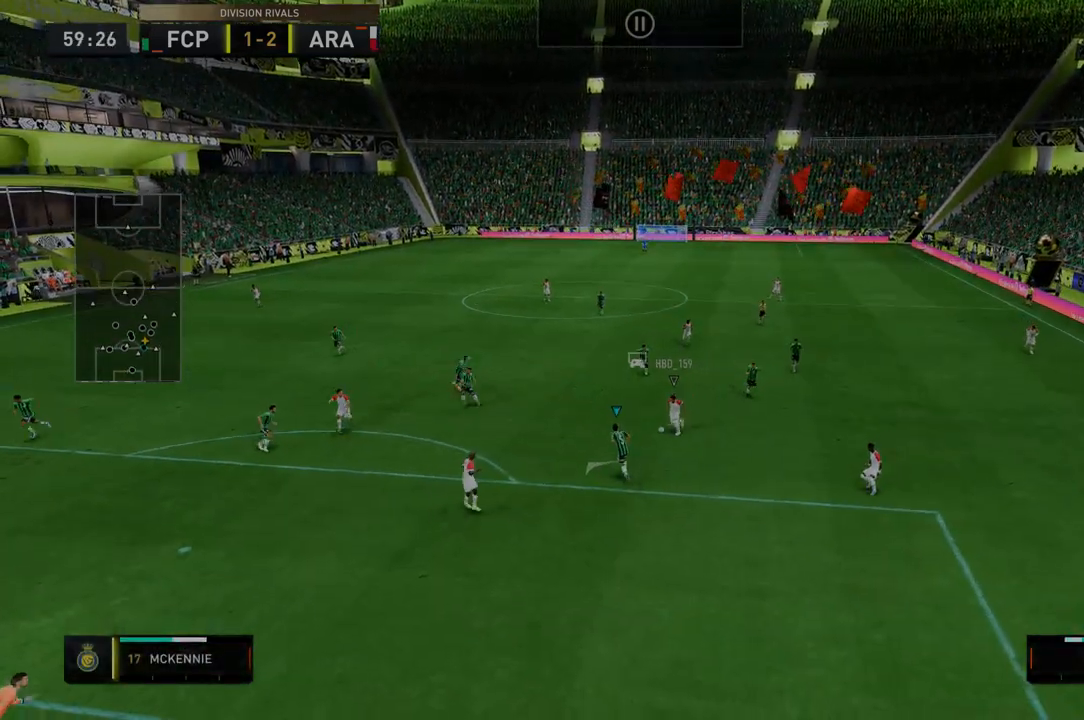
{"buttons": ["Y", "R2"], "left_stick": "center", "right_stick": "center", "events": []}
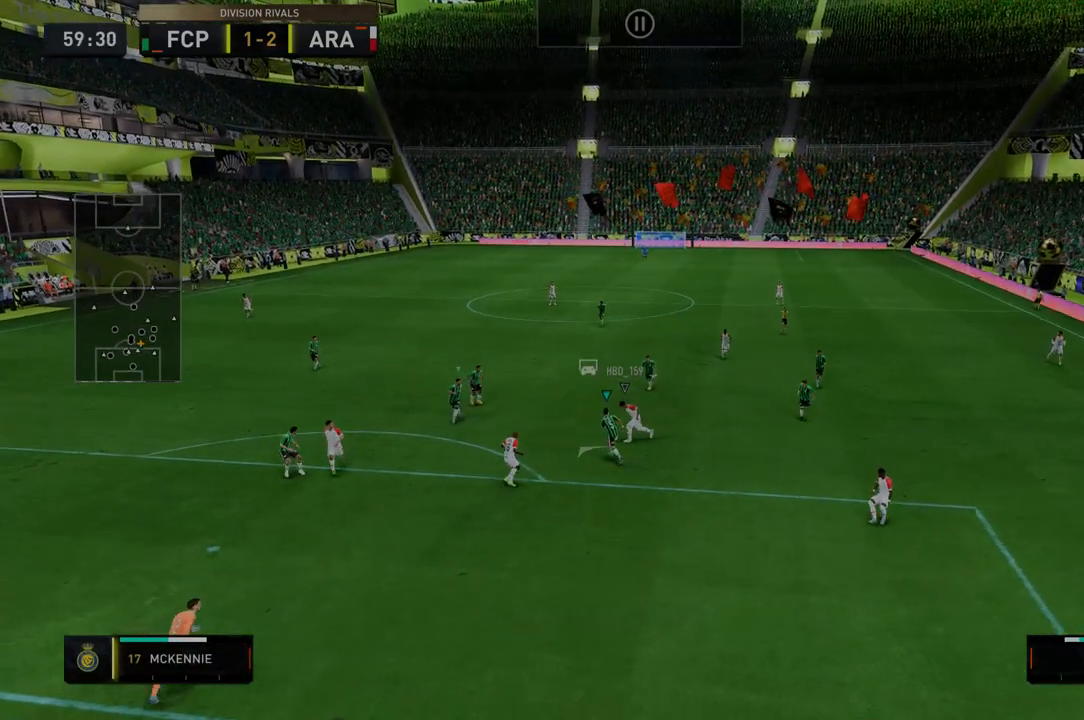
{"buttons": ["Y", "R2"], "left_stick": "center", "right_stick": "center", "events": []}
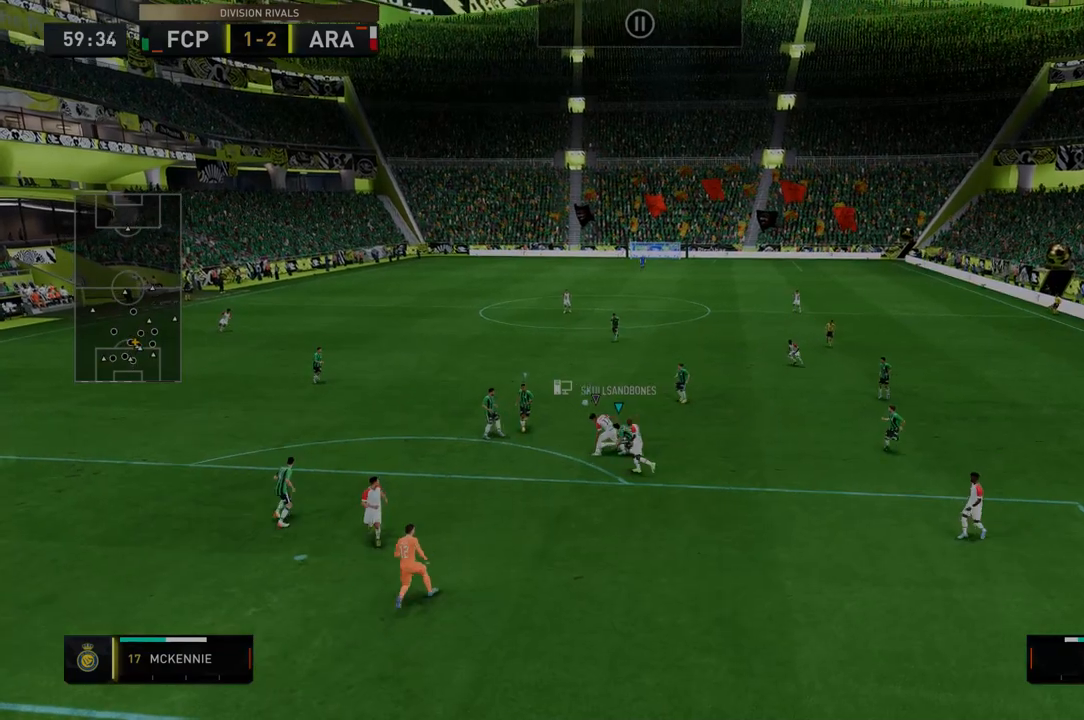
{"buttons": ["Y", "R2"], "left_stick": "center", "right_stick": "center", "events": []}
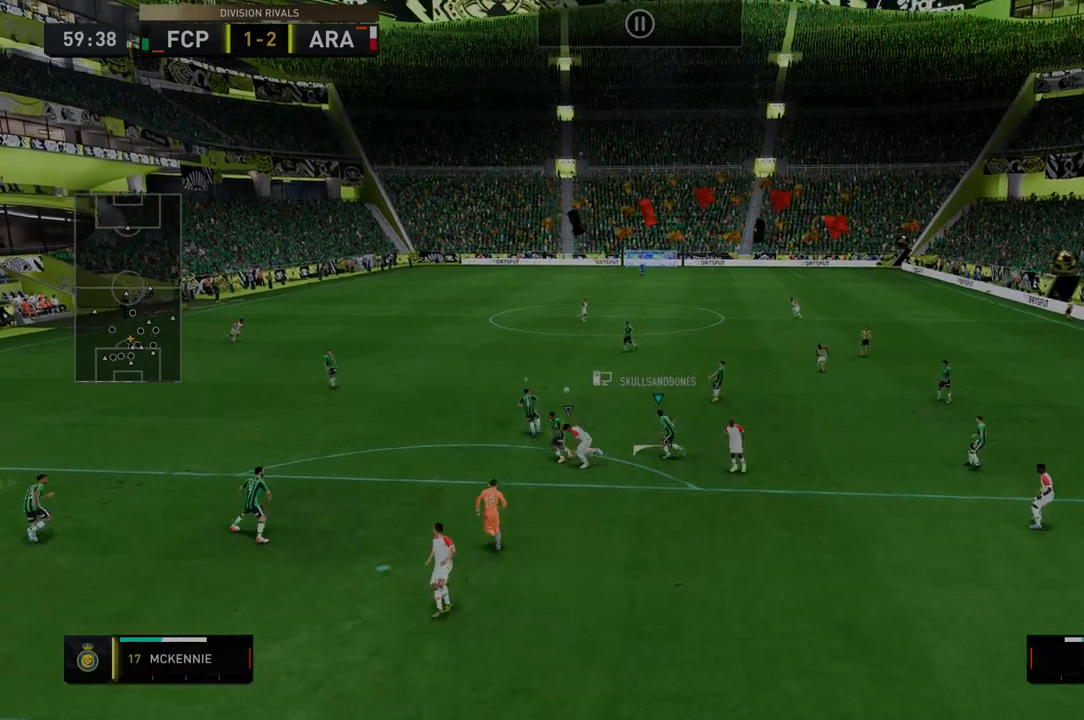
{"buttons": ["R2"], "left_stick": "center", "right_stick": "center", "events": [[36, "Y", "up"]]}
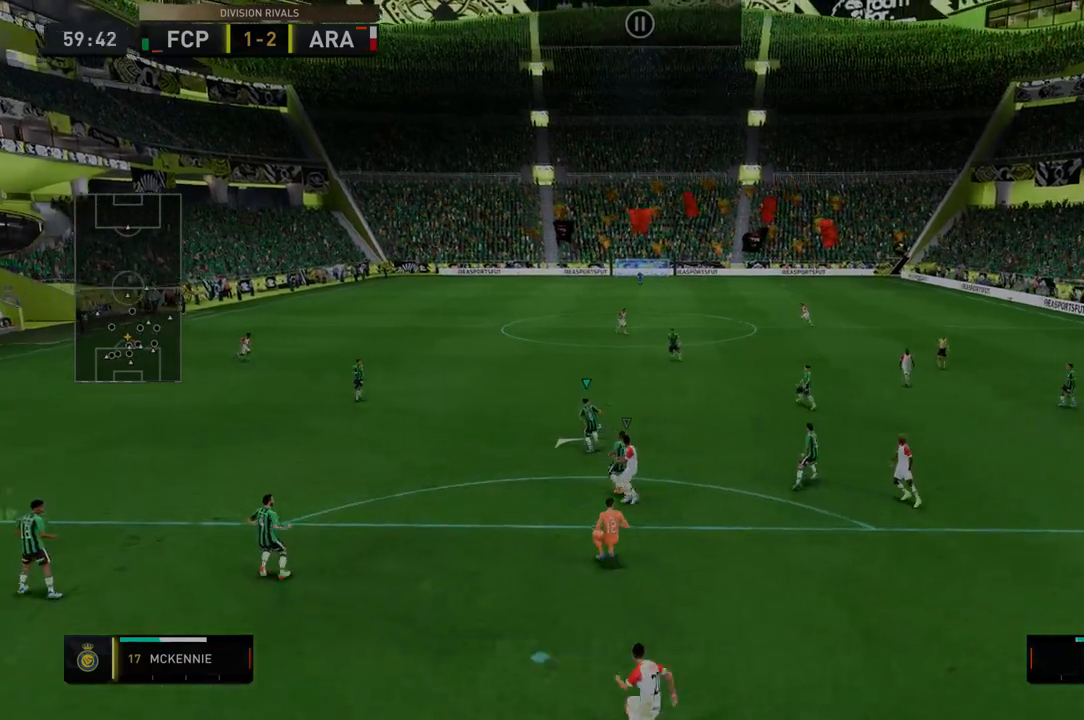
{"buttons": ["R2"], "left_stick": "center", "right_stick": "center", "events": []}
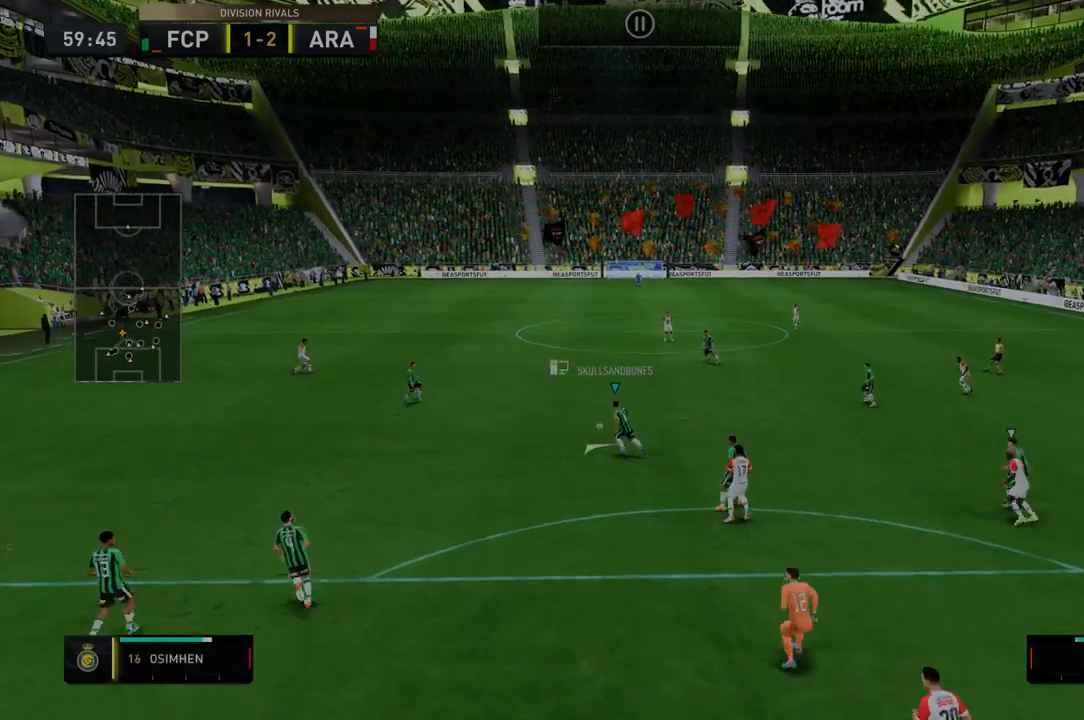
{"buttons": ["R2"], "left_stick": "center", "right_stick": "center", "events": []}
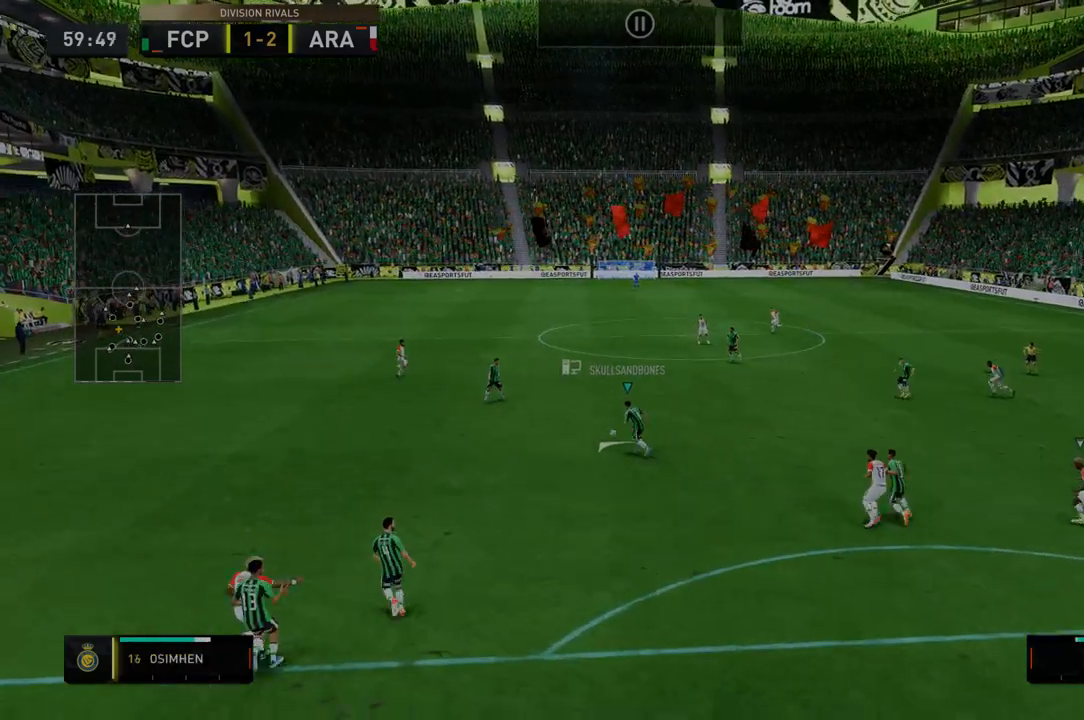
{"buttons": ["R2"], "left_stick": "right", "right_stick": "center", "events": [[356, "left_stick", "right"]]}
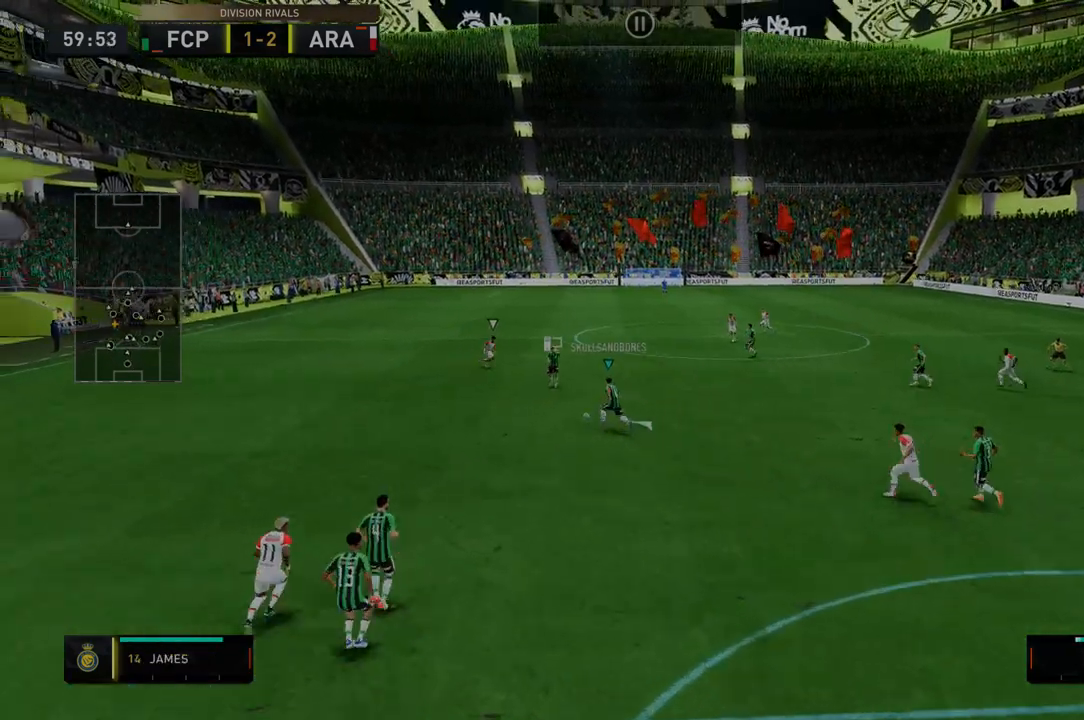
{"buttons": ["R2"], "left_stick": "right", "right_stick": "center", "events": []}
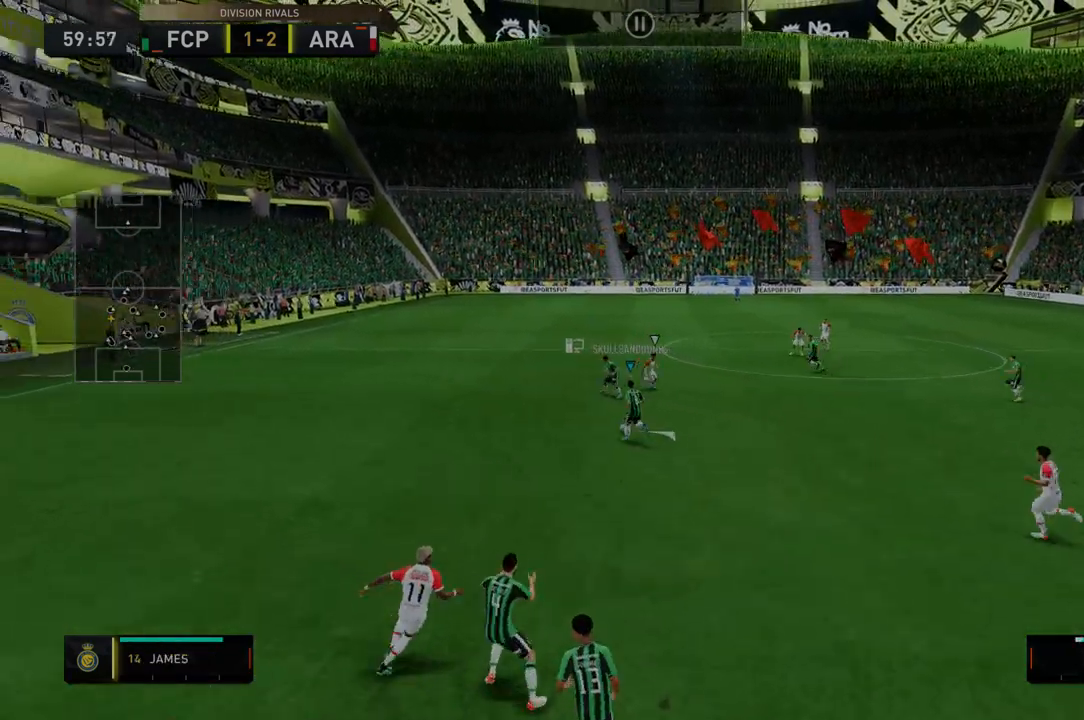
{"buttons": ["R2"], "left_stick": "up-right", "right_stick": "center", "events": [[427, "left_stick", "up-right"]]}
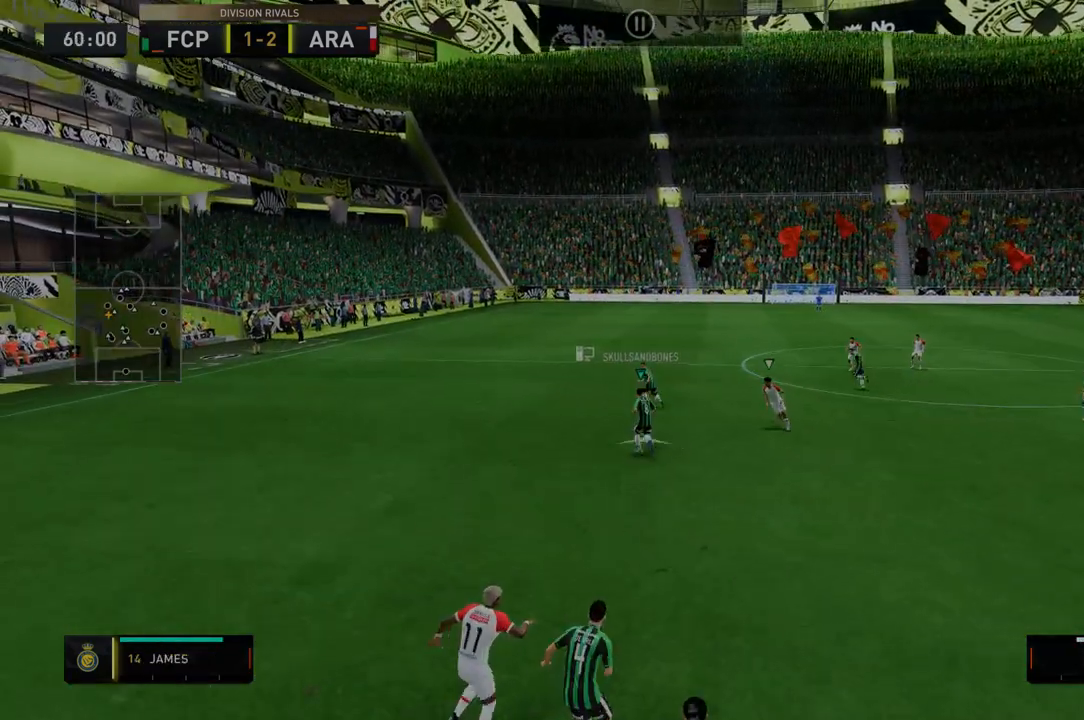
{"buttons": ["R2"], "left_stick": "center", "right_stick": "center", "events": [[107, "left_stick", "center"]]}
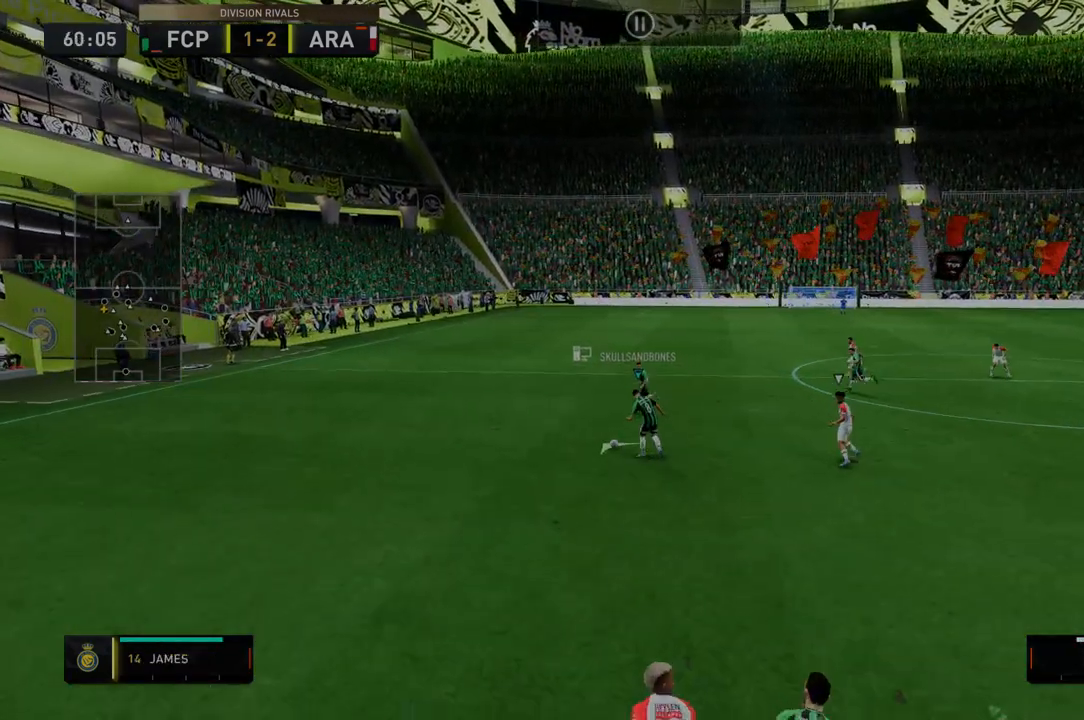
{"buttons": ["R2"], "left_stick": "right", "right_stick": "center", "events": [[464, "left_stick", "right"]]}